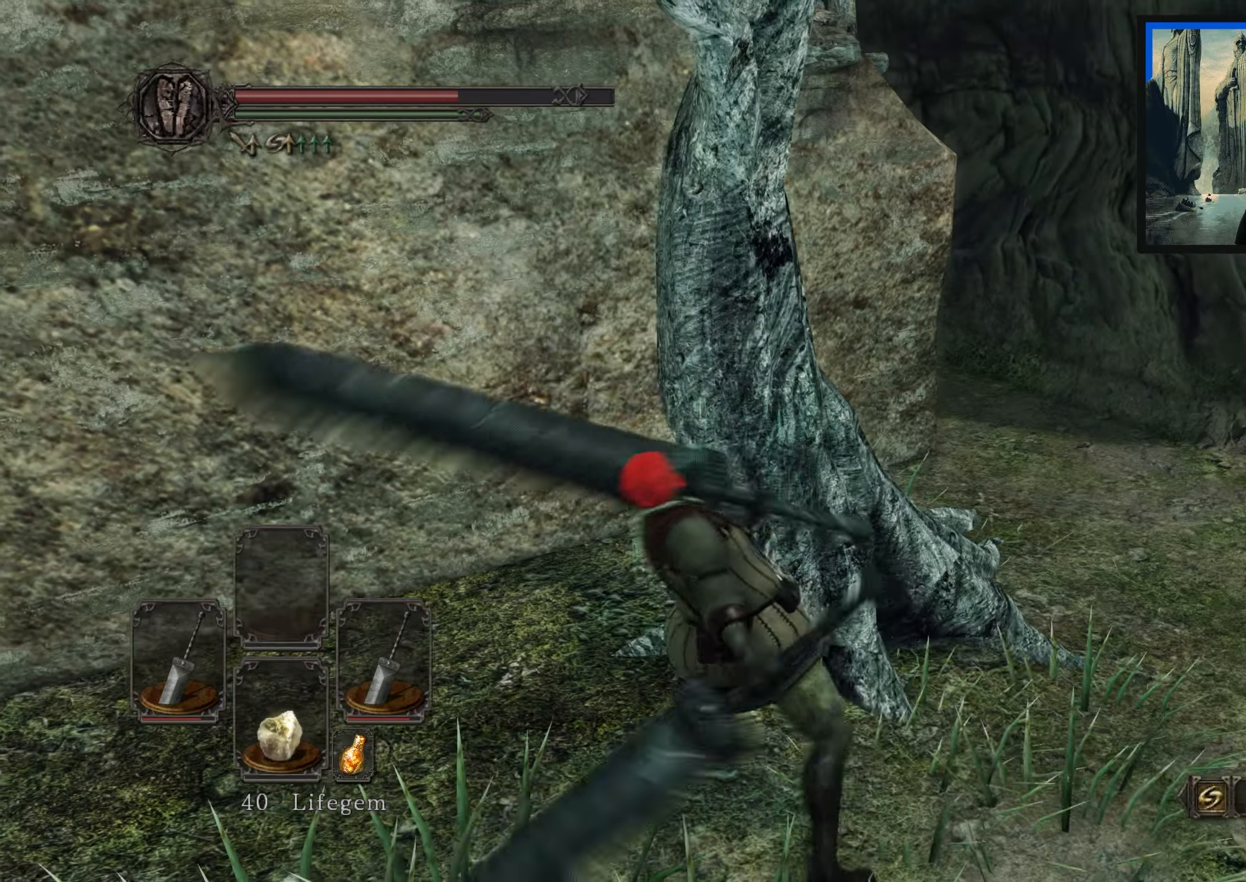
Gameplay with a controller (Xbox layout); each line is a JSON object with the inputs held at the frame after it. "events" lists button and stick changes between this image and that frame as [ms after this image, input, new state], when the widget could be followed in between.
{"buttons": [], "left_stick": "up", "right_stick": "center", "events": []}
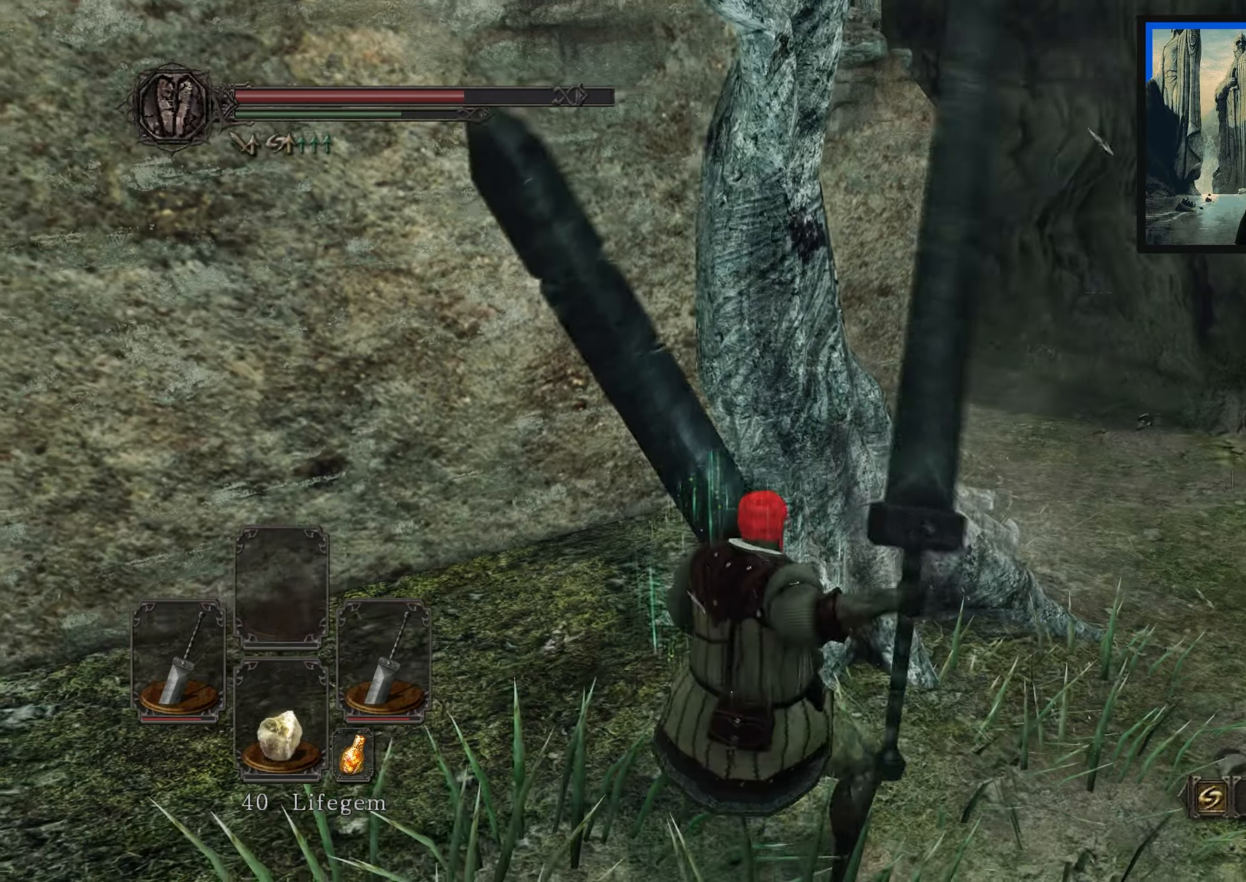
{"buttons": [], "left_stick": "up-left", "right_stick": "center", "events": [[33, "right_stick", "left"], [183, "left_stick", "up-left"], [500, "right_stick", "center"]]}
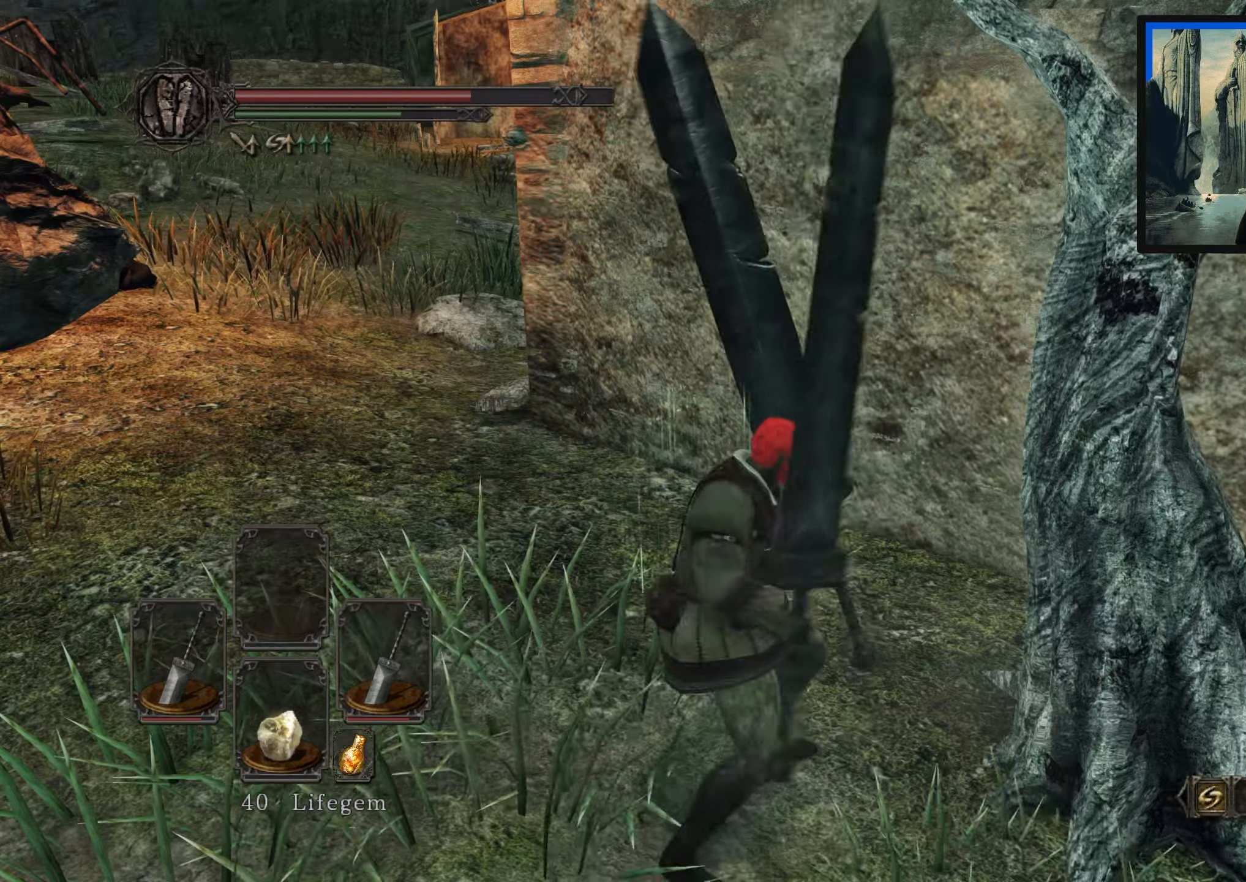
{"buttons": [], "left_stick": "up-left", "right_stick": "center", "events": []}
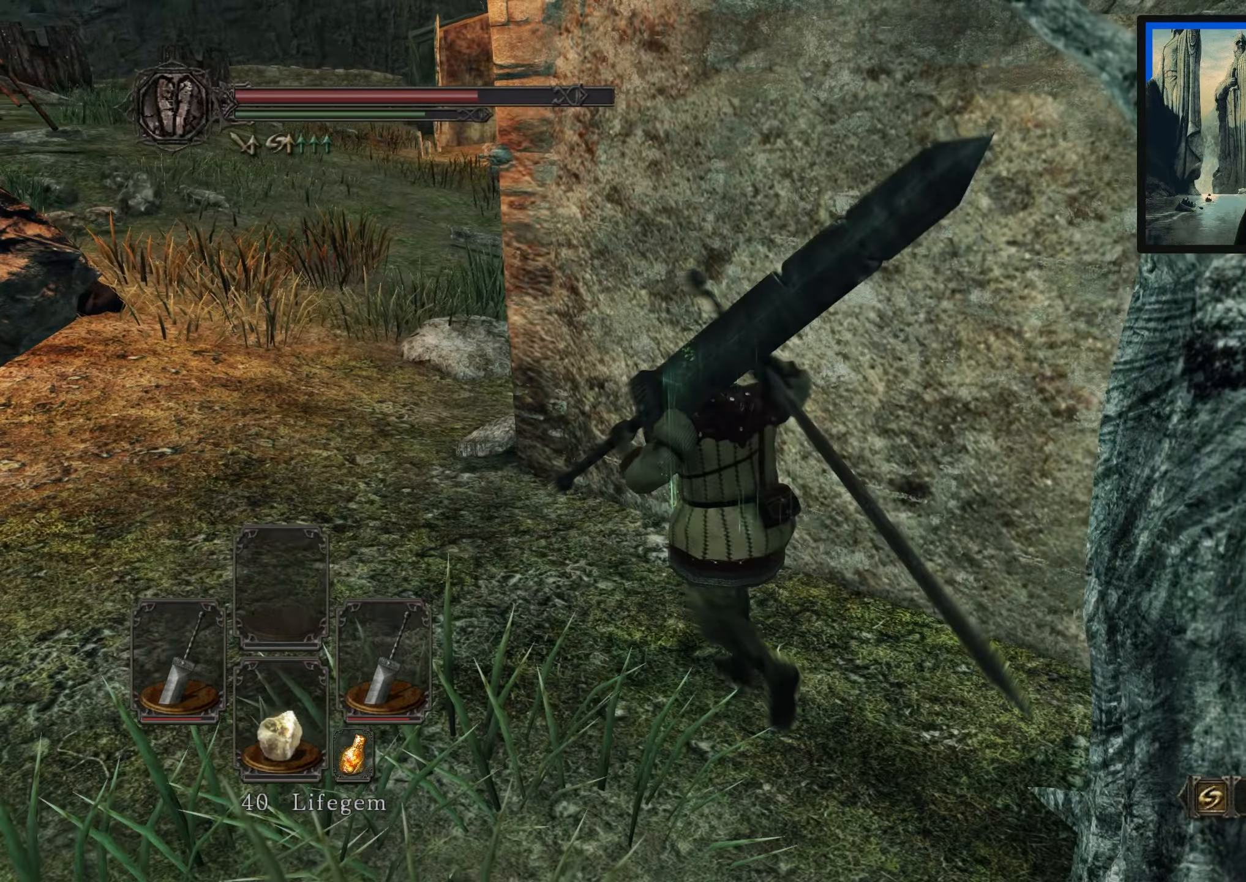
{"buttons": [], "left_stick": "up-left", "right_stick": "right", "events": [[383, "right_stick", "right"]]}
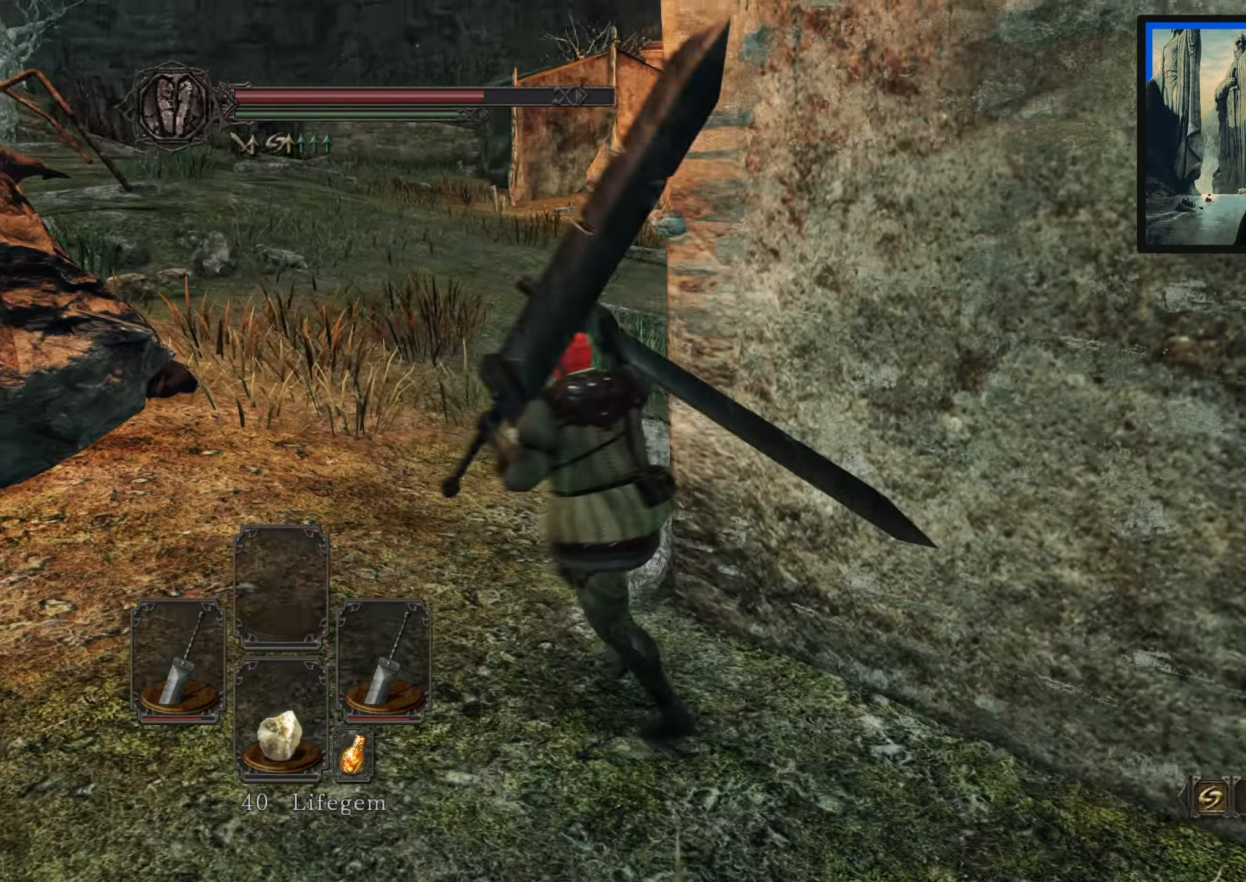
{"buttons": [], "left_stick": "up-left", "right_stick": "right", "events": [[367, "right_stick", "center"], [483, "right_stick", "right"]]}
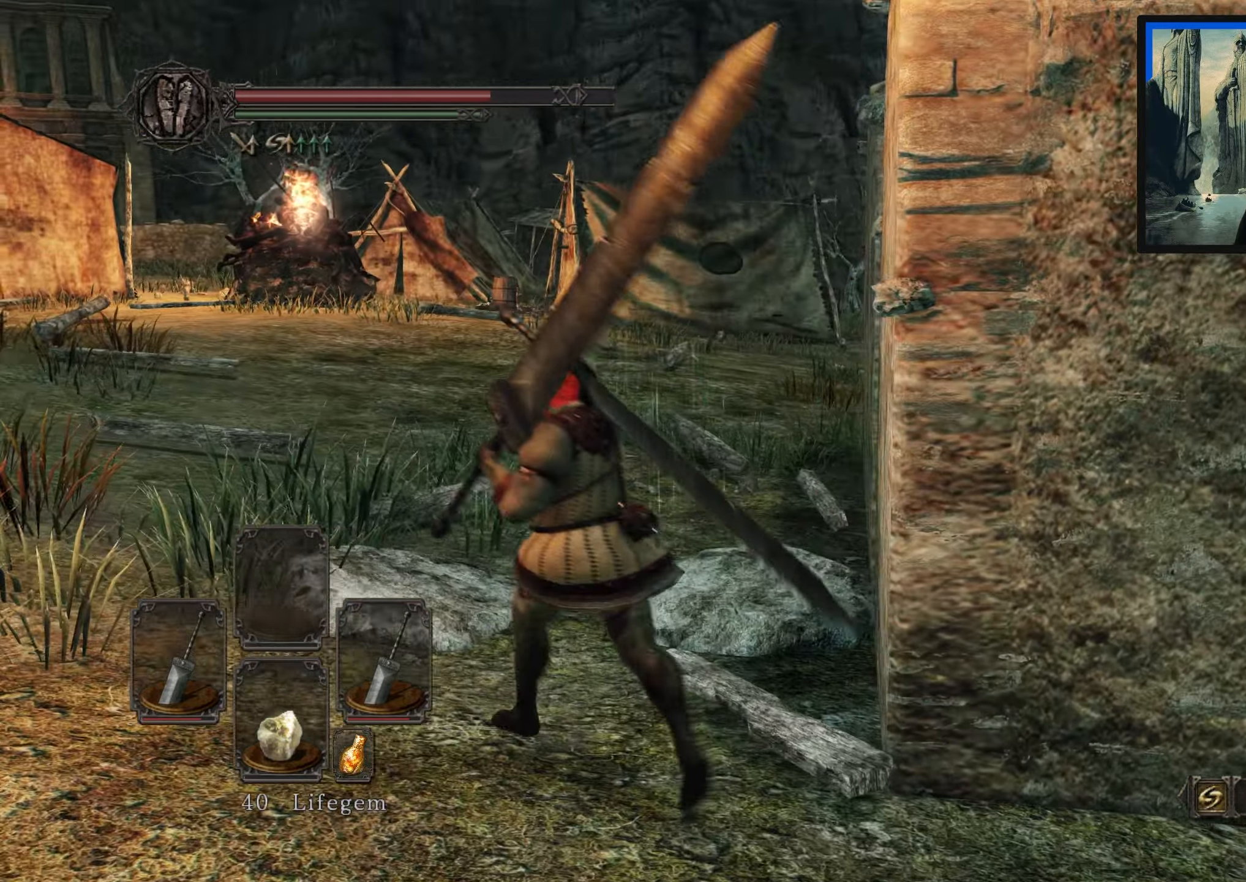
{"buttons": [], "left_stick": "up-left", "right_stick": "down-right", "events": [[500, "right_stick", "down-right"]]}
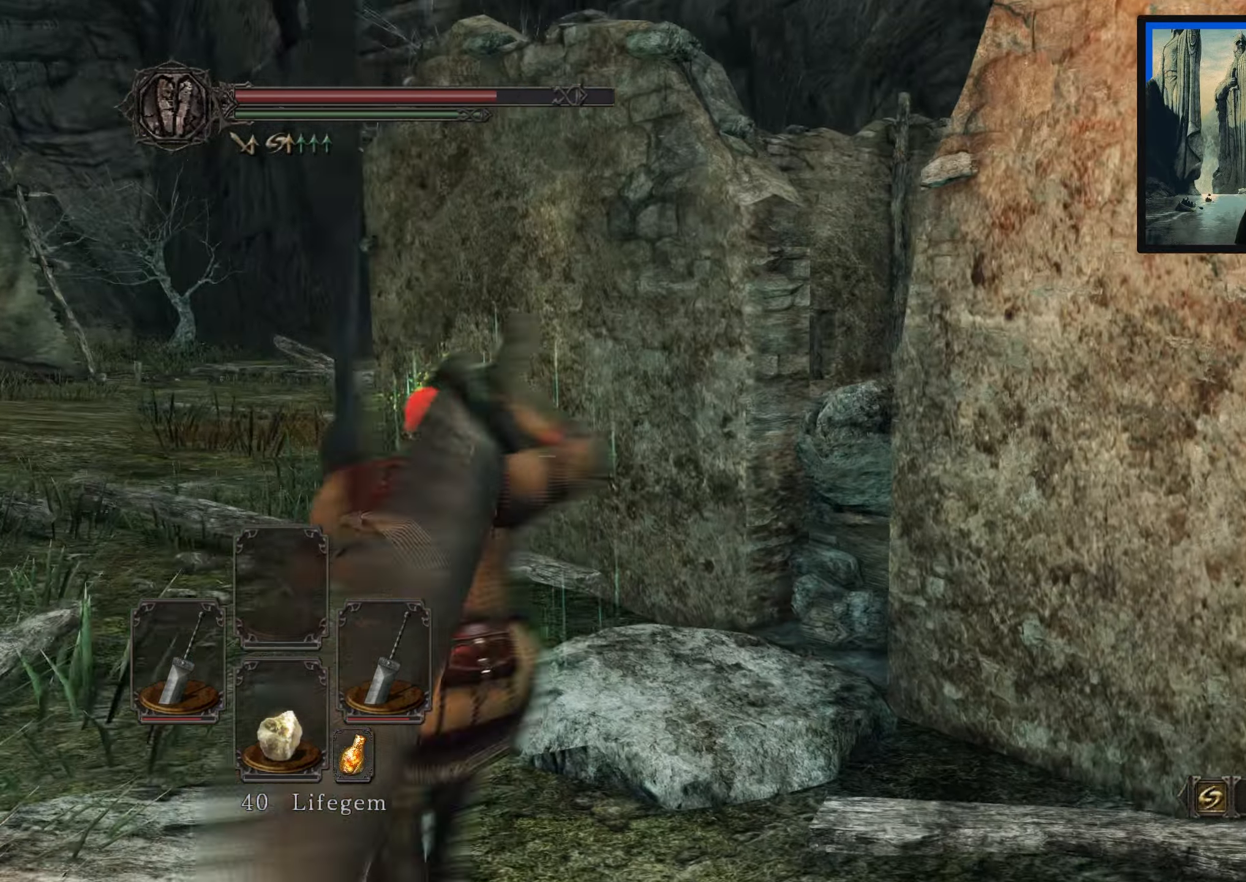
{"buttons": [], "left_stick": "up", "right_stick": "center", "events": [[17, "left_stick", "up"], [167, "left_stick", "up-right"], [400, "L1", "down"], [417, "left_stick", "up"], [483, "L1", "up"], [483, "right_stick", "center"]]}
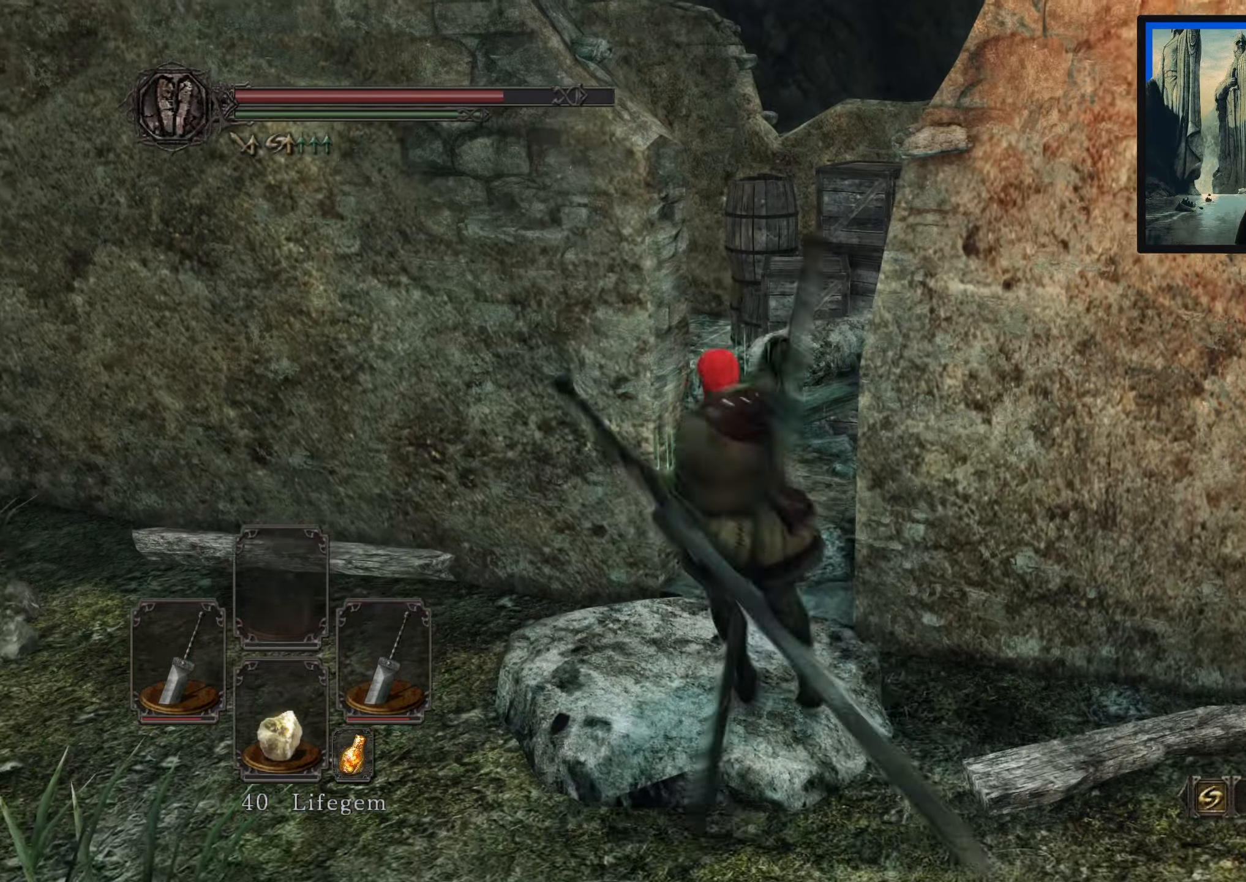
{"buttons": [], "left_stick": "up", "right_stick": "center", "events": [[67, "right_stick", "down"], [250, "right_stick", "down-right"], [400, "right_stick", "center"]]}
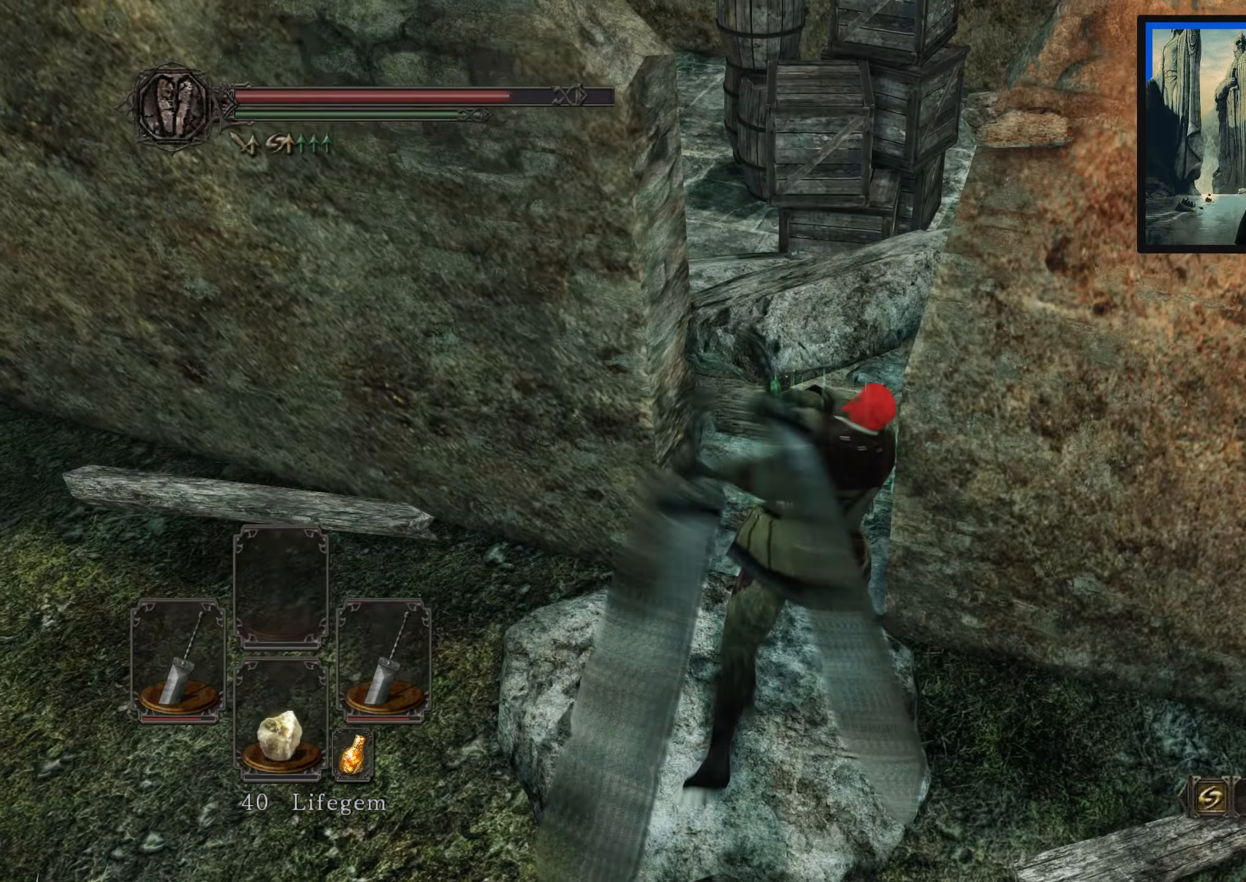
{"buttons": [], "left_stick": "up", "right_stick": "center", "events": []}
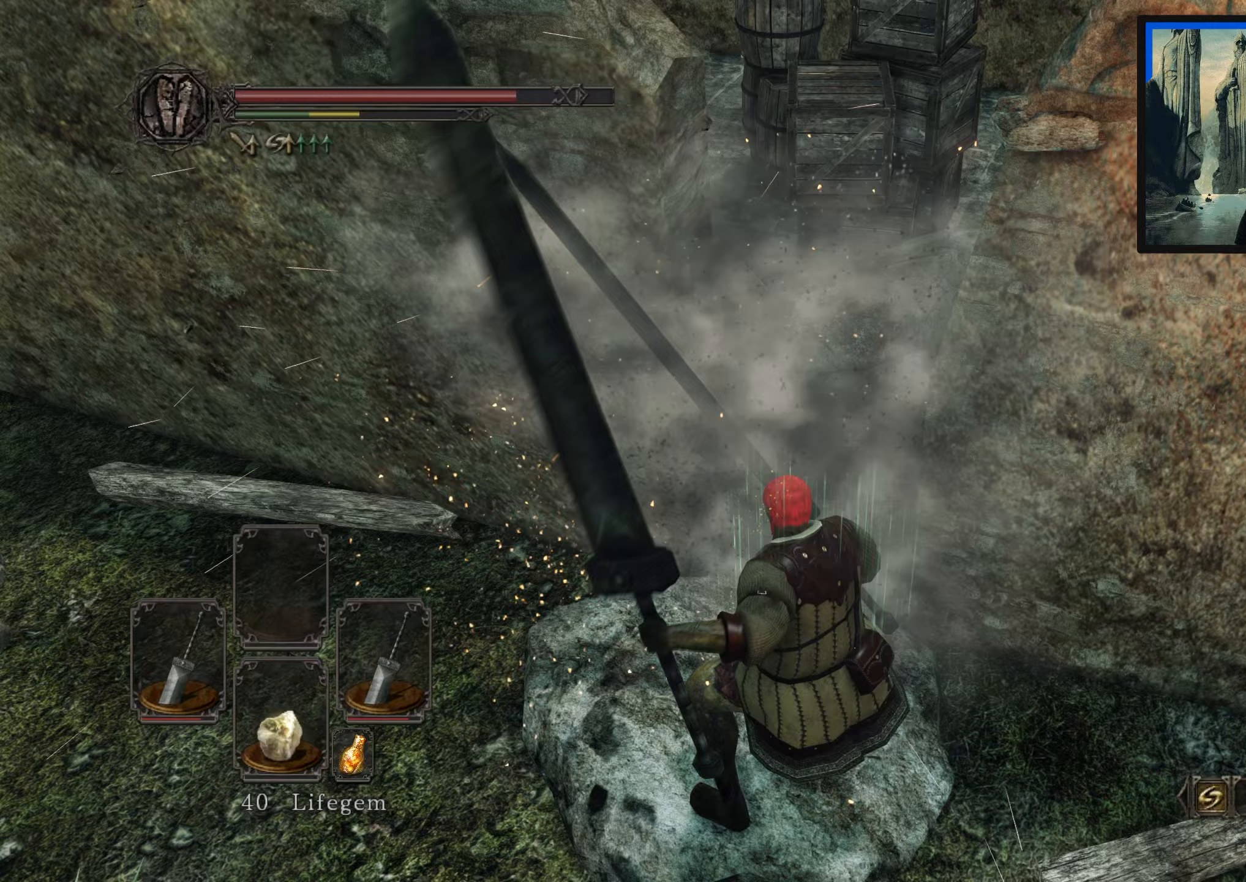
{"buttons": [], "left_stick": "up", "right_stick": "center", "events": [[67, "left_stick", "center"], [67, "right_stick", "up"], [250, "left_stick", "up"], [333, "right_stick", "right"], [400, "right_stick", "center"]]}
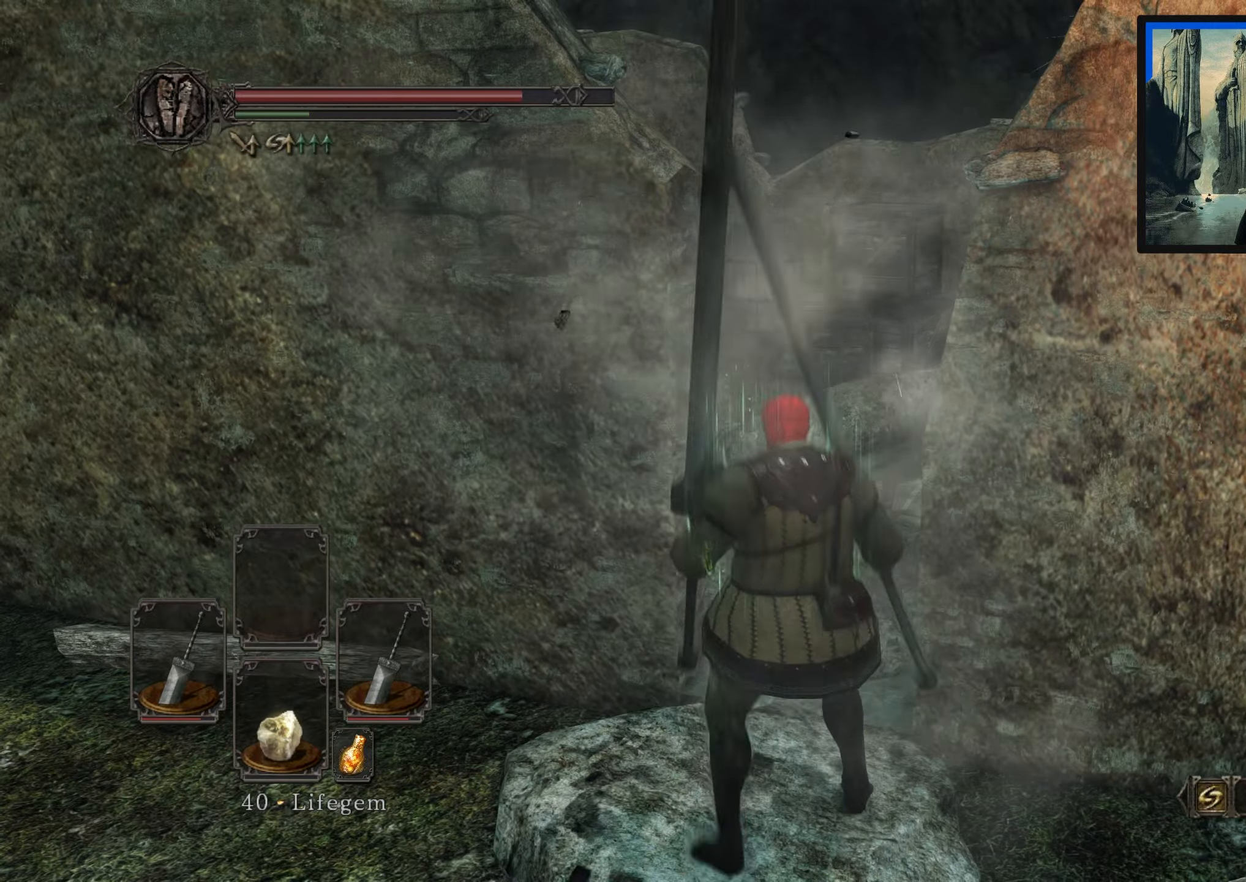
{"buttons": [], "left_stick": "up-right", "right_stick": "center", "events": [[83, "B", "down"], [167, "B", "up"], [233, "B", "down"], [333, "B", "up"], [383, "left_stick", "up-right"]]}
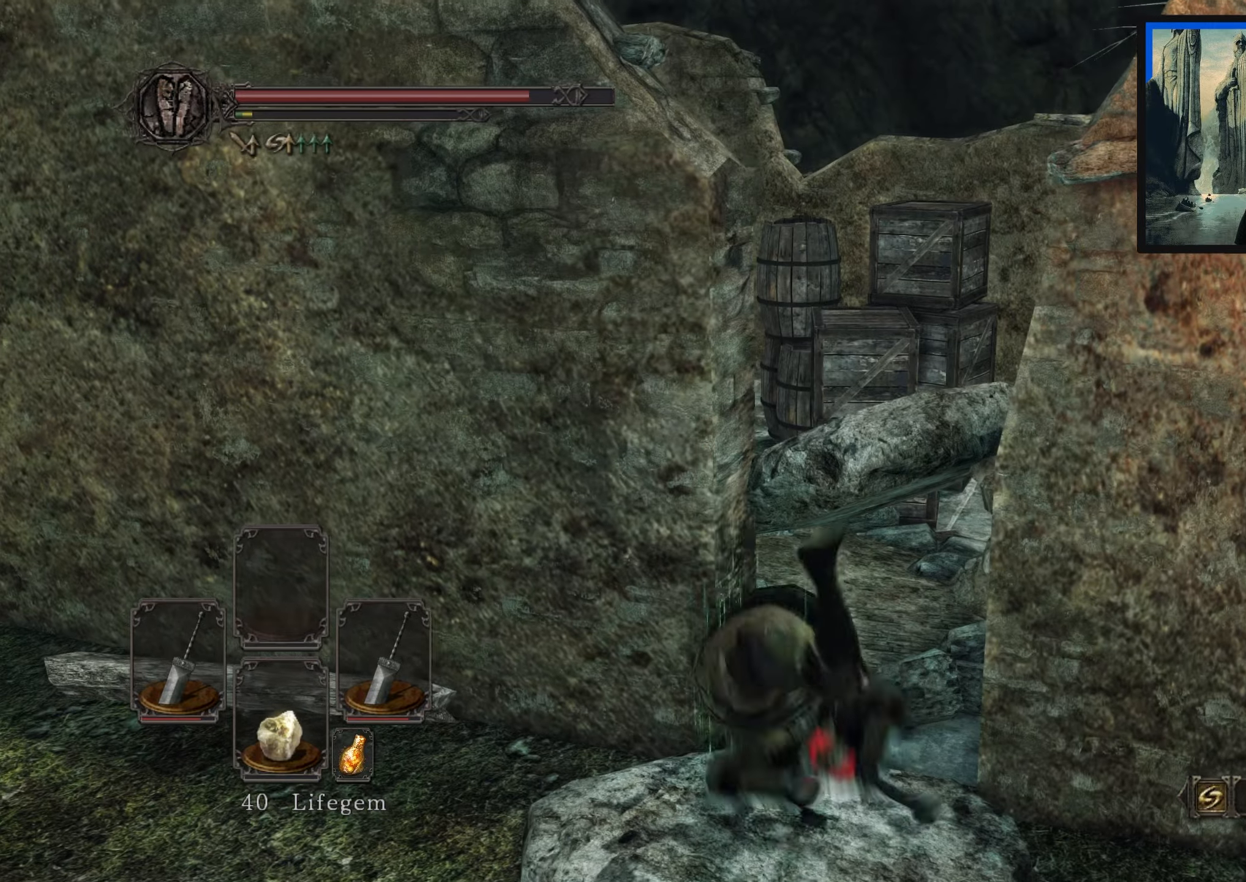
{"buttons": [], "left_stick": "up-right", "right_stick": "center", "events": [[217, "right_stick", "down-right"], [433, "right_stick", "center"]]}
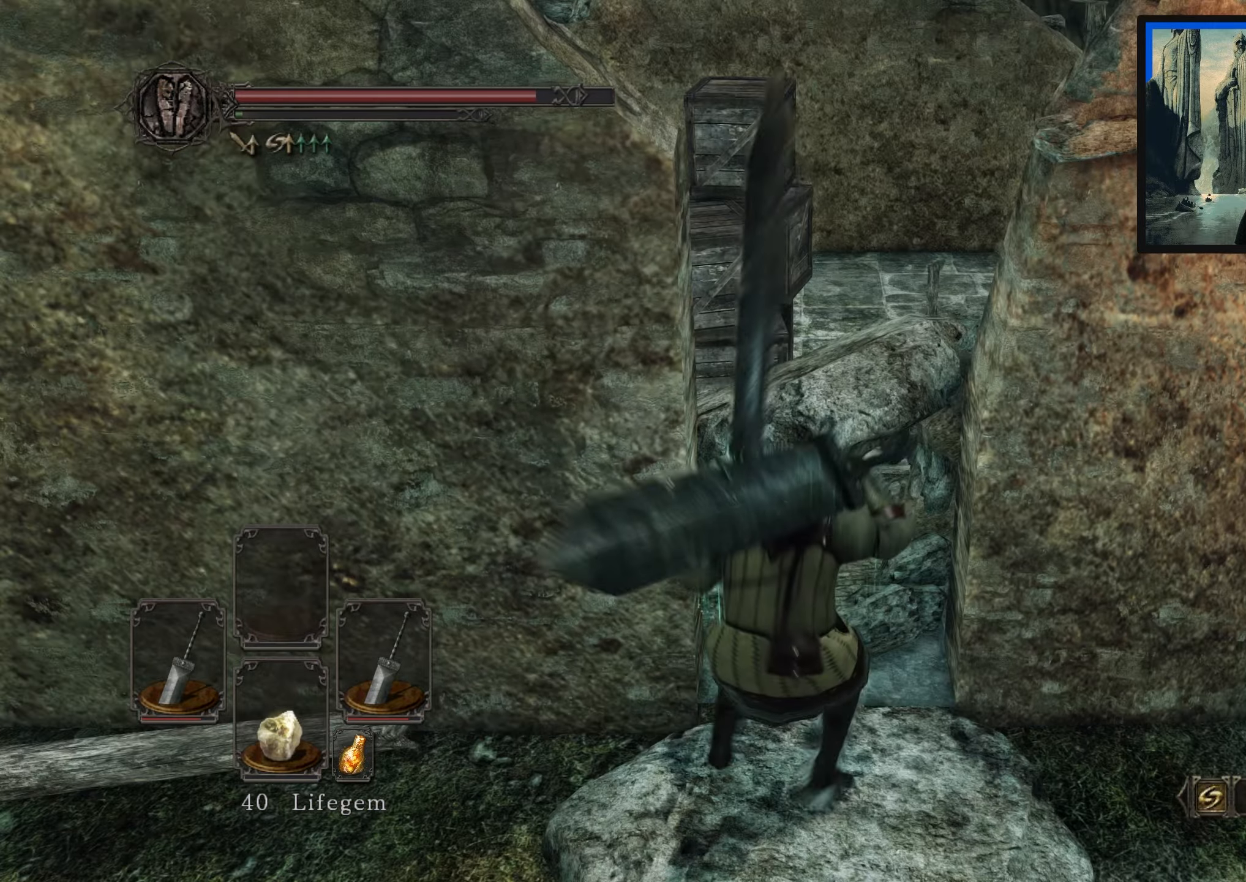
{"buttons": [], "left_stick": "up", "right_stick": "center", "events": [[117, "B", "down"], [183, "B", "up"], [183, "left_stick", "up"]]}
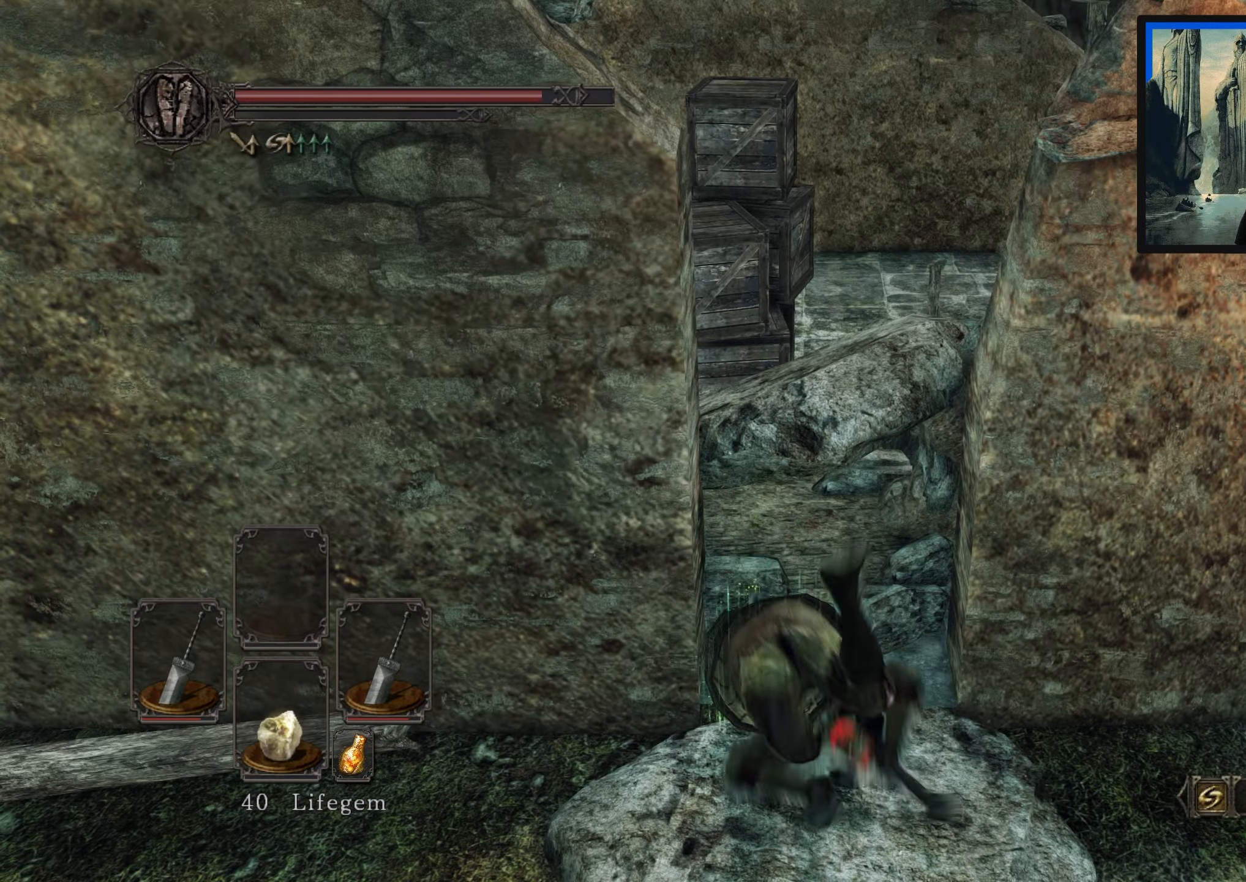
{"buttons": [], "left_stick": "left", "right_stick": "center", "events": [[83, "right_stick", "left"], [117, "left_stick", "center"], [267, "left_stick", "left"], [350, "right_stick", "center"]]}
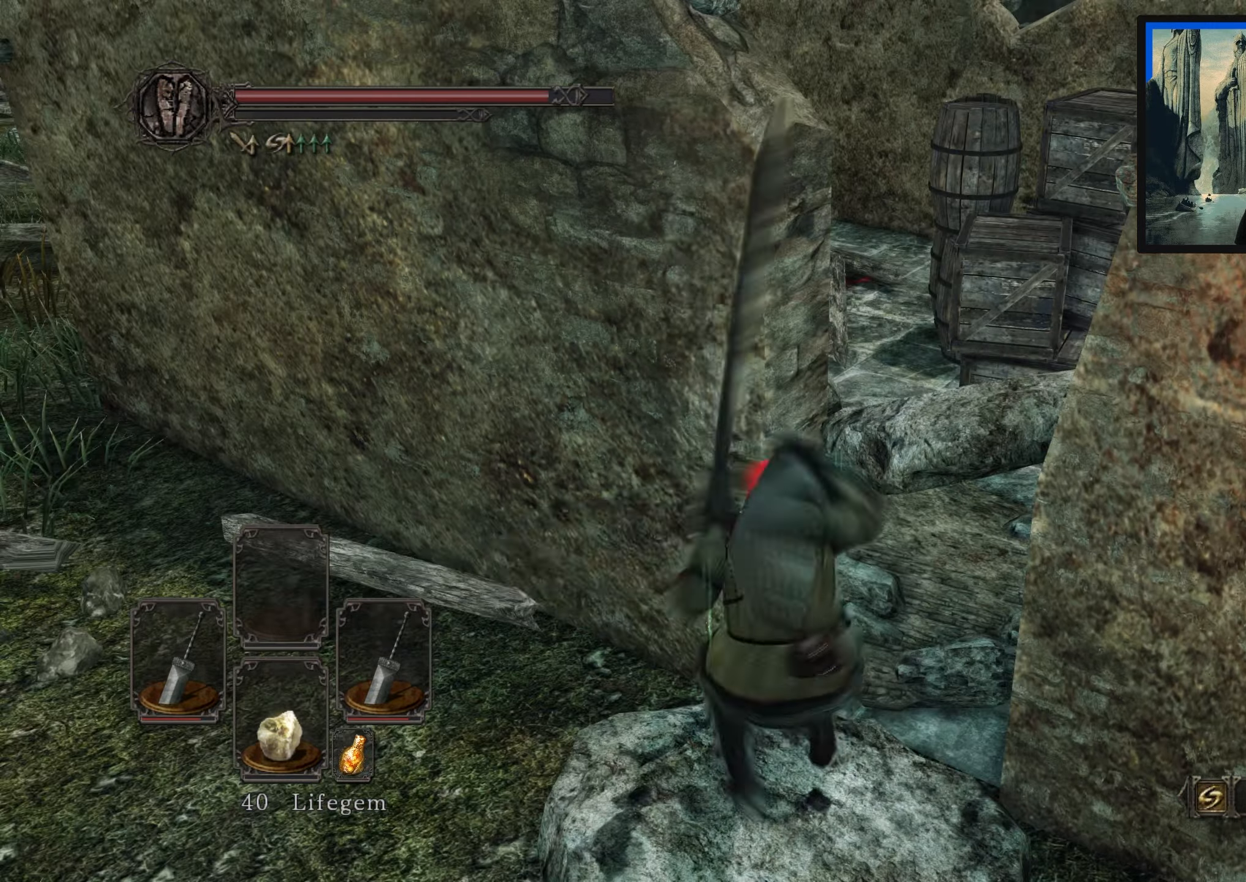
{"buttons": ["B"], "left_stick": "up-left", "right_stick": "left", "events": [[83, "B", "down"], [250, "left_stick", "up-left"], [383, "right_stick", "left"]]}
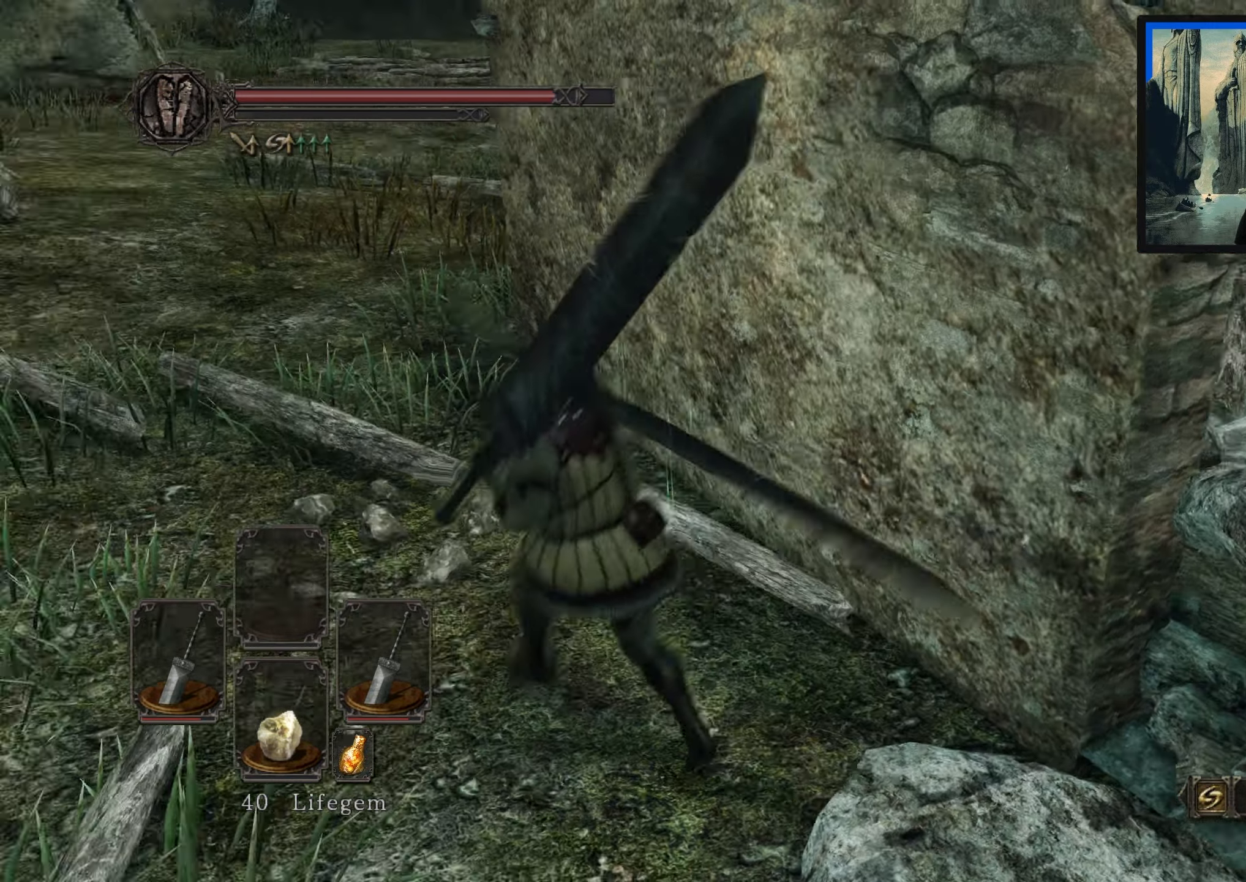
{"buttons": ["B"], "left_stick": "up-left", "right_stick": "center", "events": [[150, "right_stick", "center"]]}
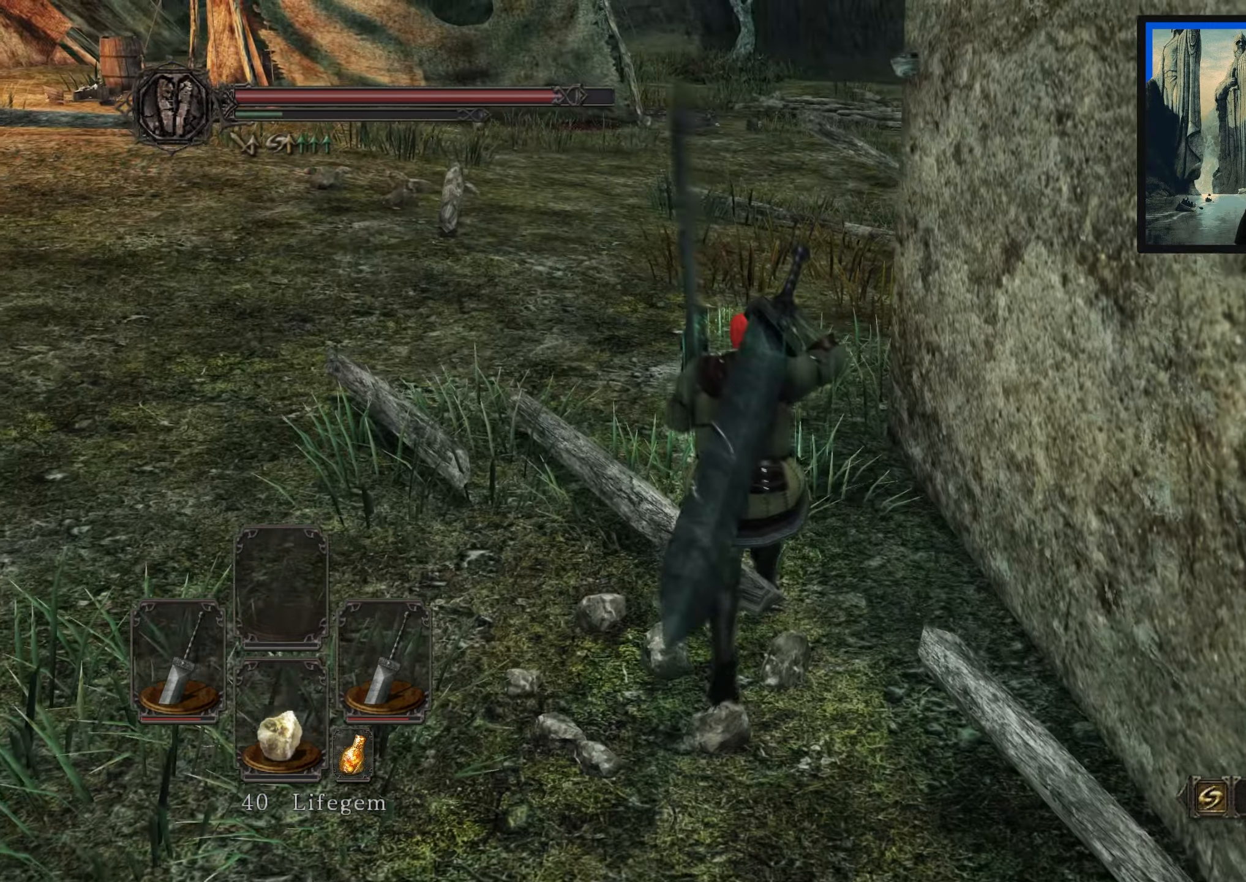
{"buttons": [], "left_stick": "up-left", "right_stick": "center", "events": [[100, "right_stick", "right"], [267, "right_stick", "center"], [433, "B", "up"]]}
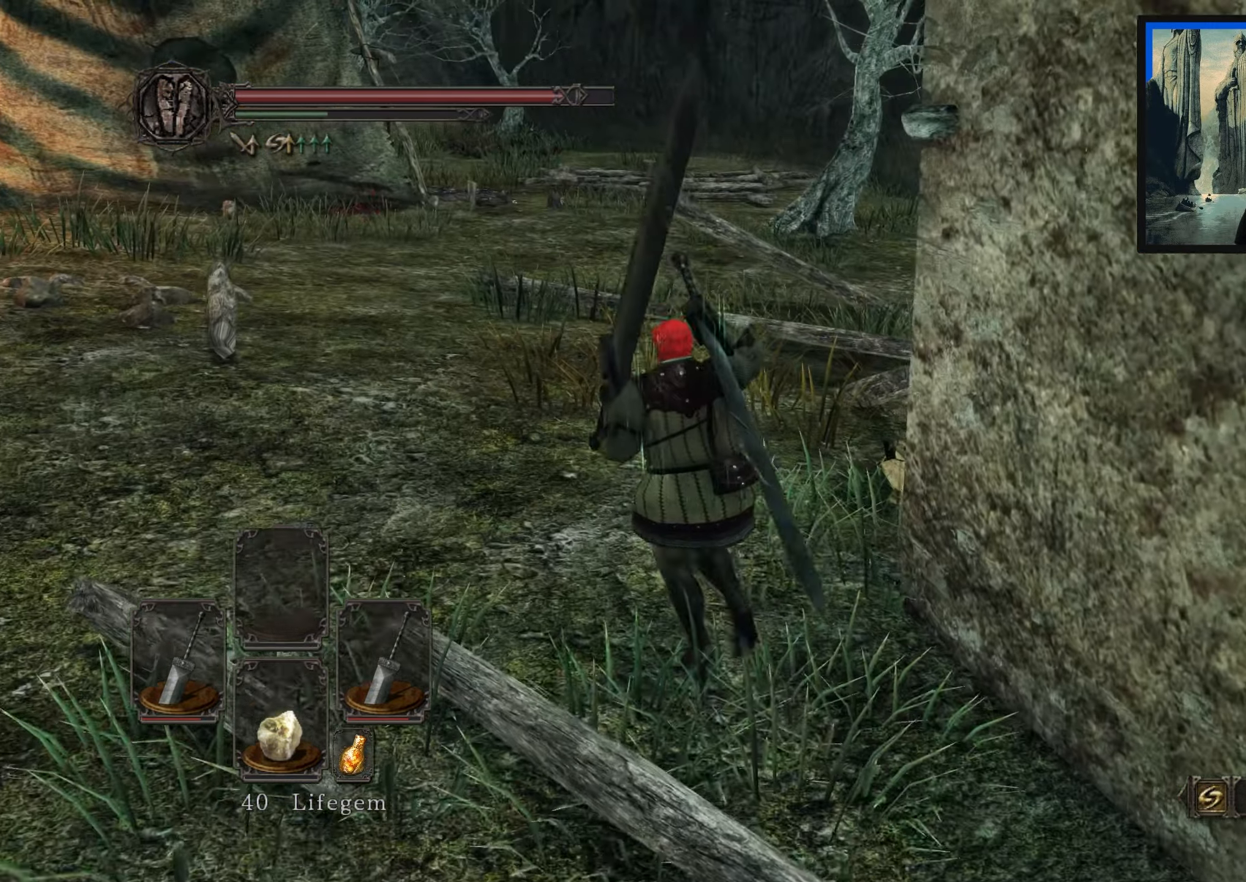
{"buttons": [], "left_stick": "up-left", "right_stick": "down-right", "events": [[150, "right_stick", "right"], [417, "right_stick", "down-right"]]}
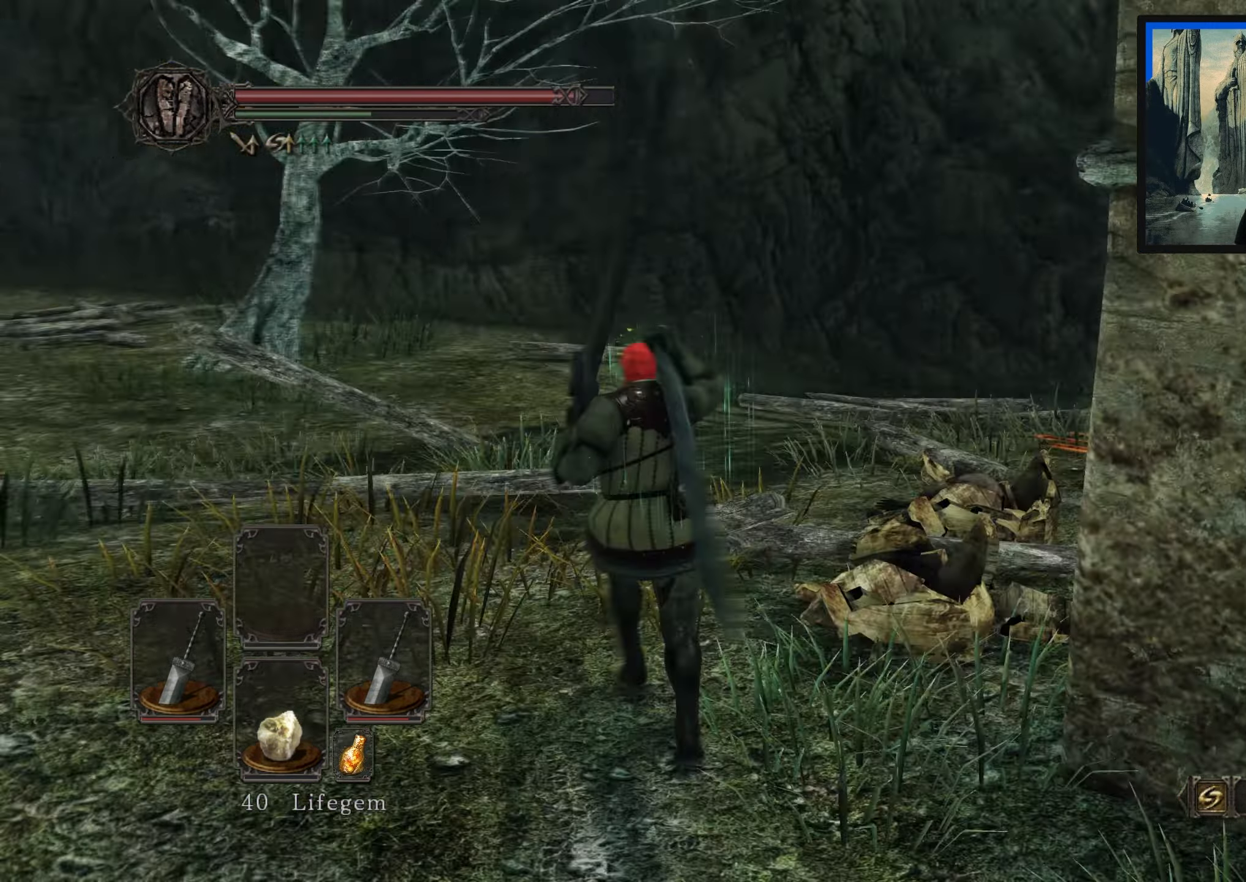
{"buttons": [], "left_stick": "up", "right_stick": "right", "events": [[233, "right_stick", "center"], [383, "right_stick", "right"], [450, "left_stick", "up"]]}
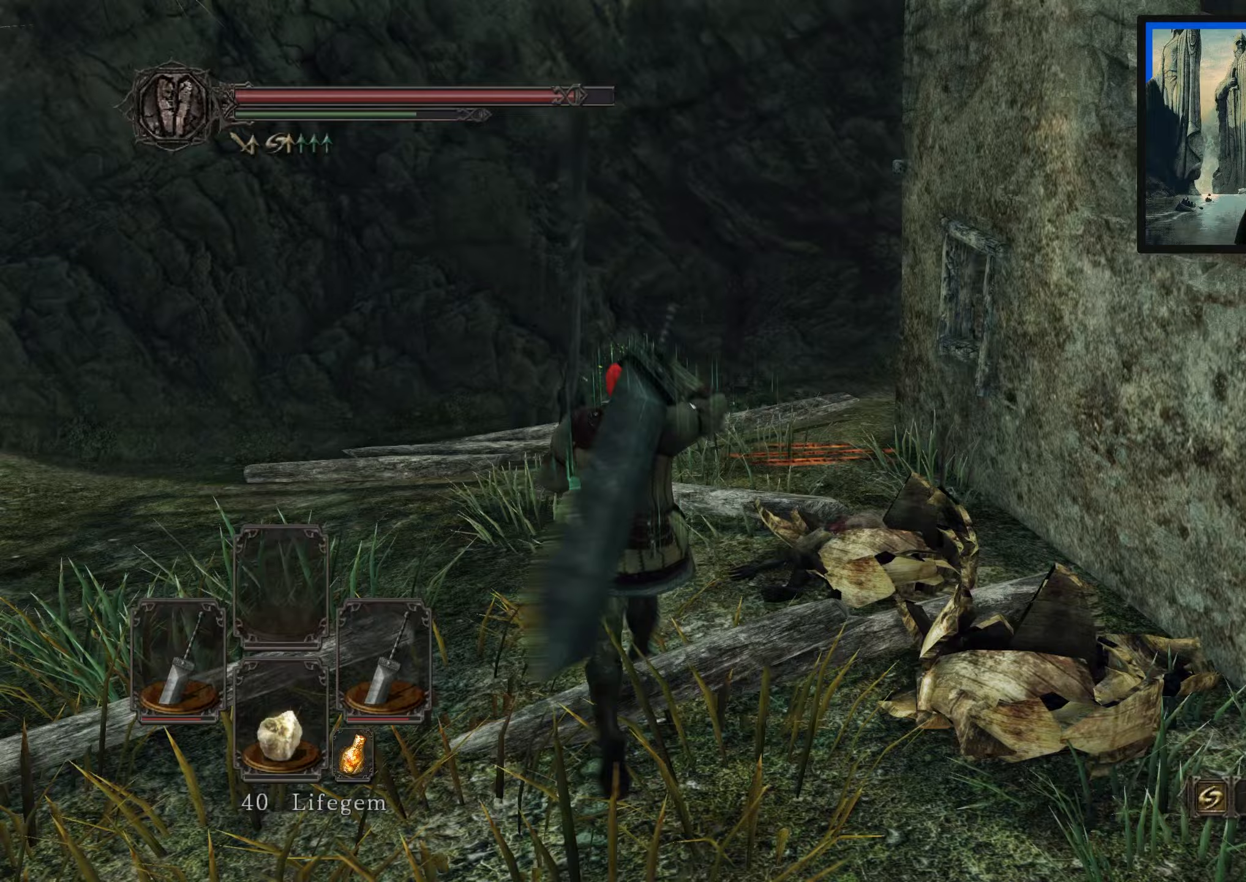
{"buttons": [], "left_stick": "up-right", "right_stick": "center", "events": [[67, "left_stick", "up-right"], [400, "right_stick", "center"]]}
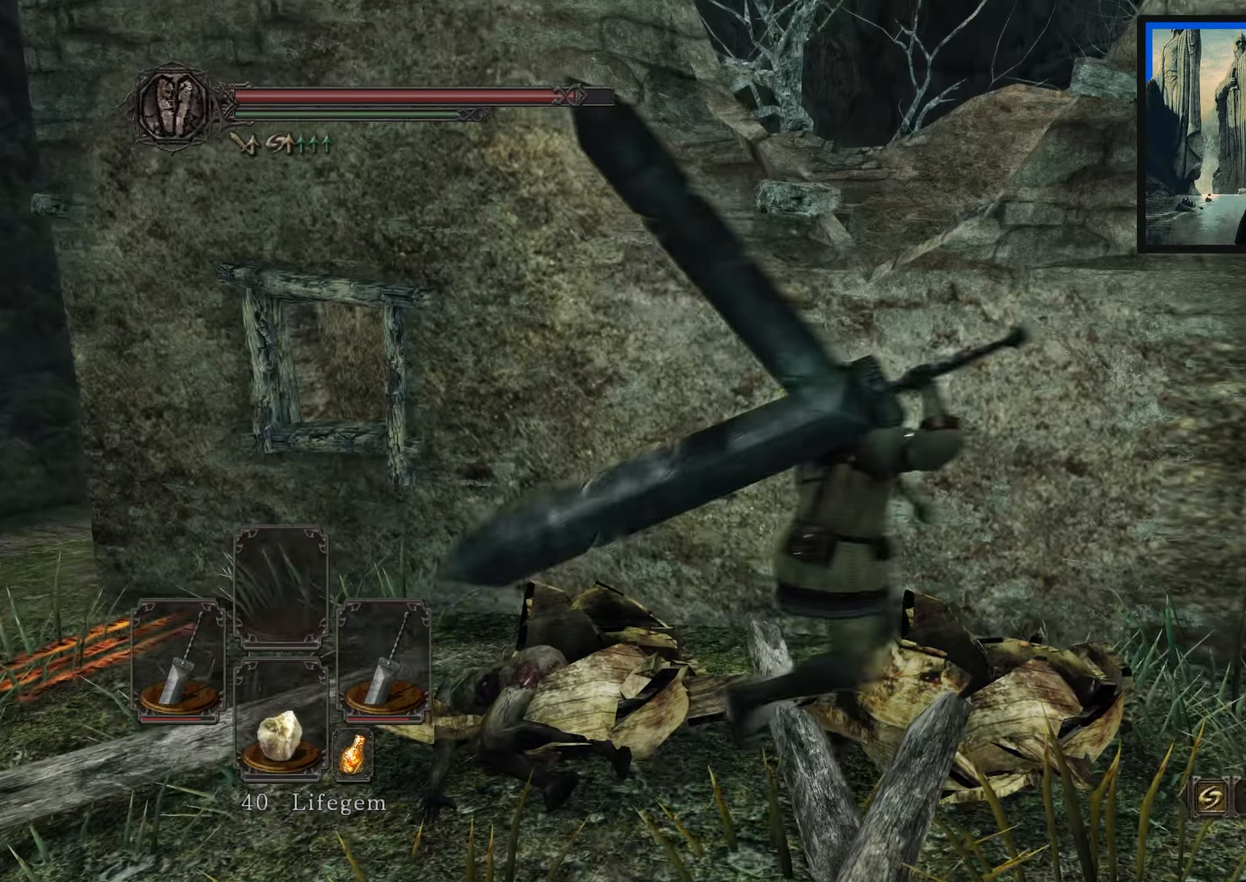
{"buttons": [], "left_stick": "up-left", "right_stick": "center", "events": [[33, "A", "down"], [100, "A", "up"], [167, "left_stick", "up"], [200, "A", "down"], [300, "A", "up"], [367, "A", "down"], [367, "left_stick", "up-left"], [467, "A", "up"]]}
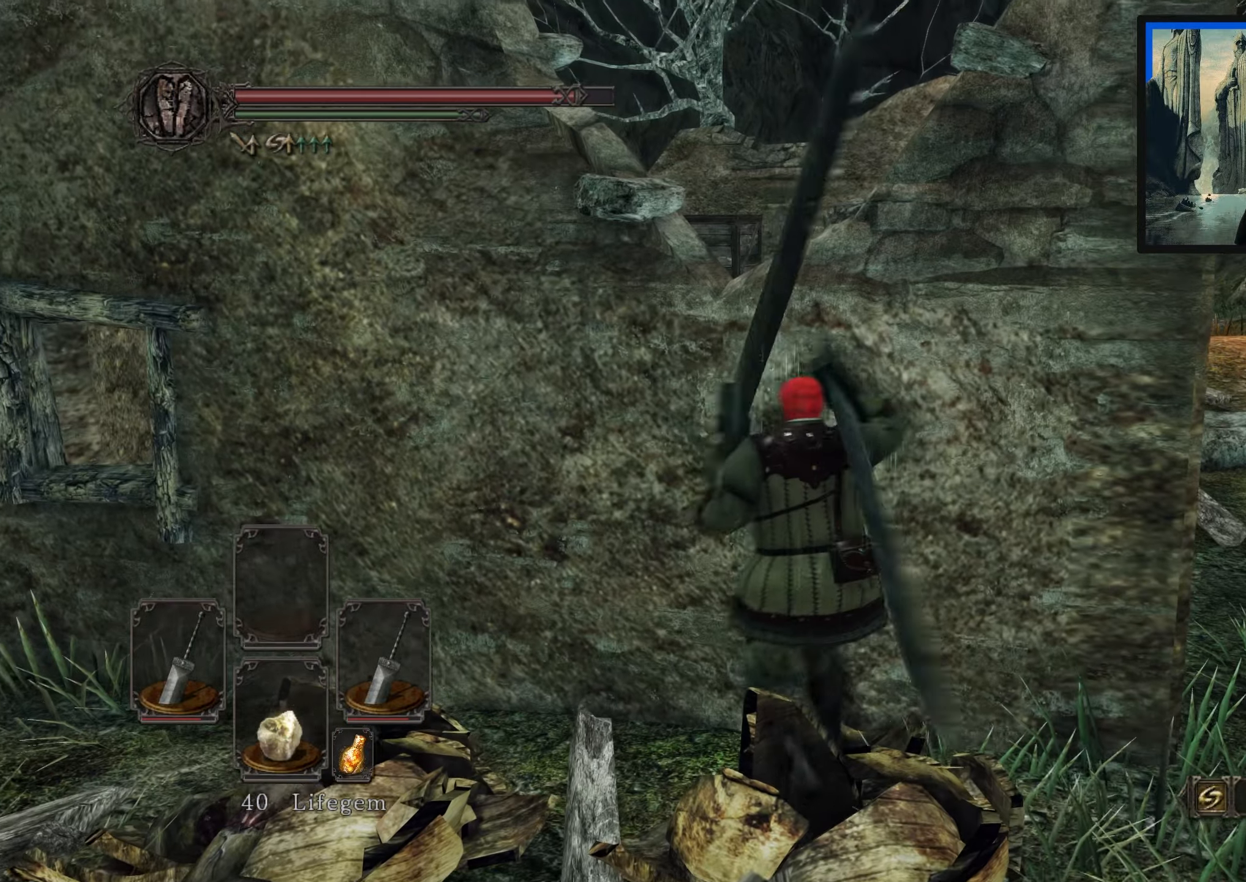
{"buttons": [], "left_stick": "up-left", "right_stick": "center", "events": [[33, "A", "down"], [117, "A", "up"], [200, "A", "down"], [317, "A", "up"], [383, "A", "down"], [467, "A", "up"]]}
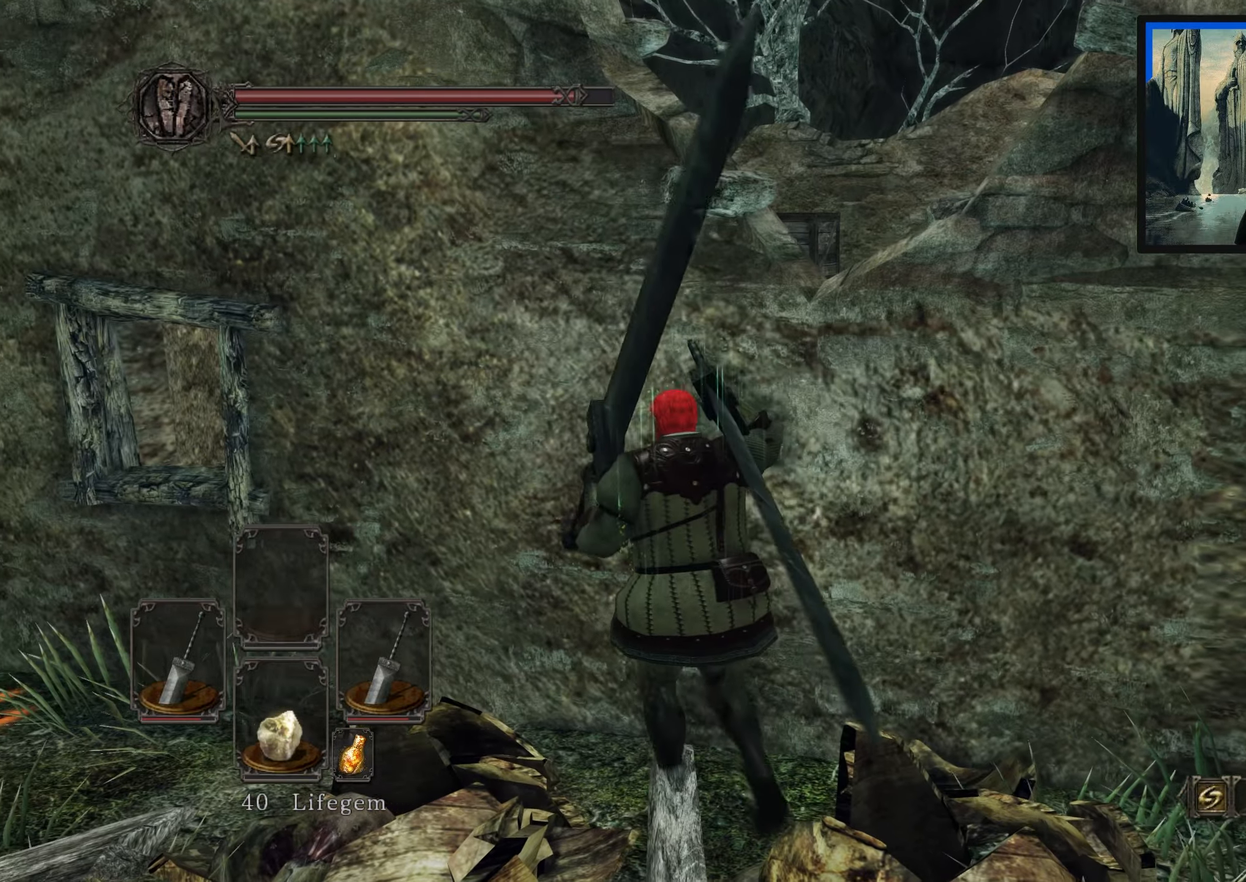
{"buttons": [], "left_stick": "up-left", "right_stick": "center", "events": [[50, "A", "down"], [150, "A", "up"], [233, "A", "down"], [300, "A", "up"], [400, "A", "down"], [483, "A", "up"]]}
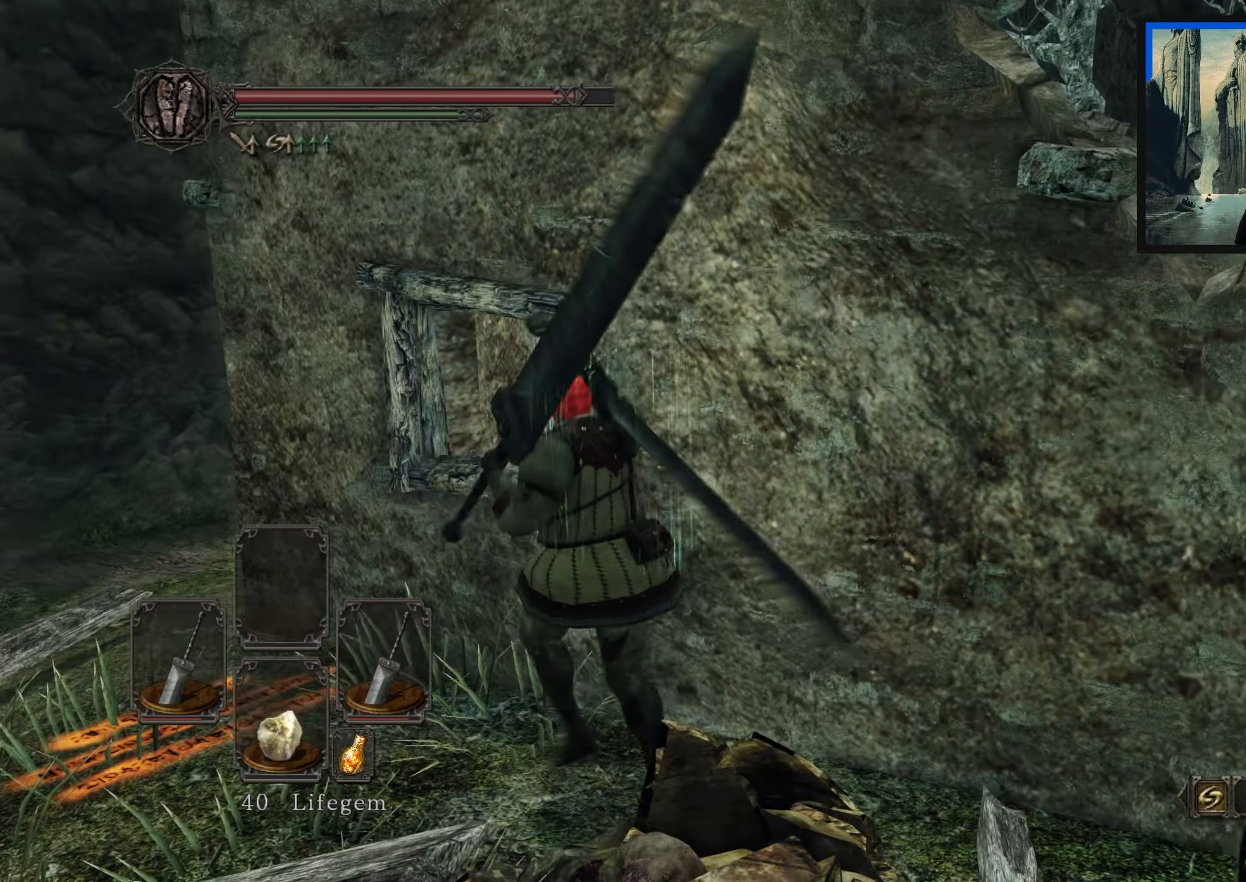
{"buttons": [], "left_stick": "up-left", "right_stick": "center", "events": [[67, "A", "down"], [150, "A", "up"], [233, "A", "down"], [317, "A", "up"], [417, "A", "down"], [467, "A", "up"]]}
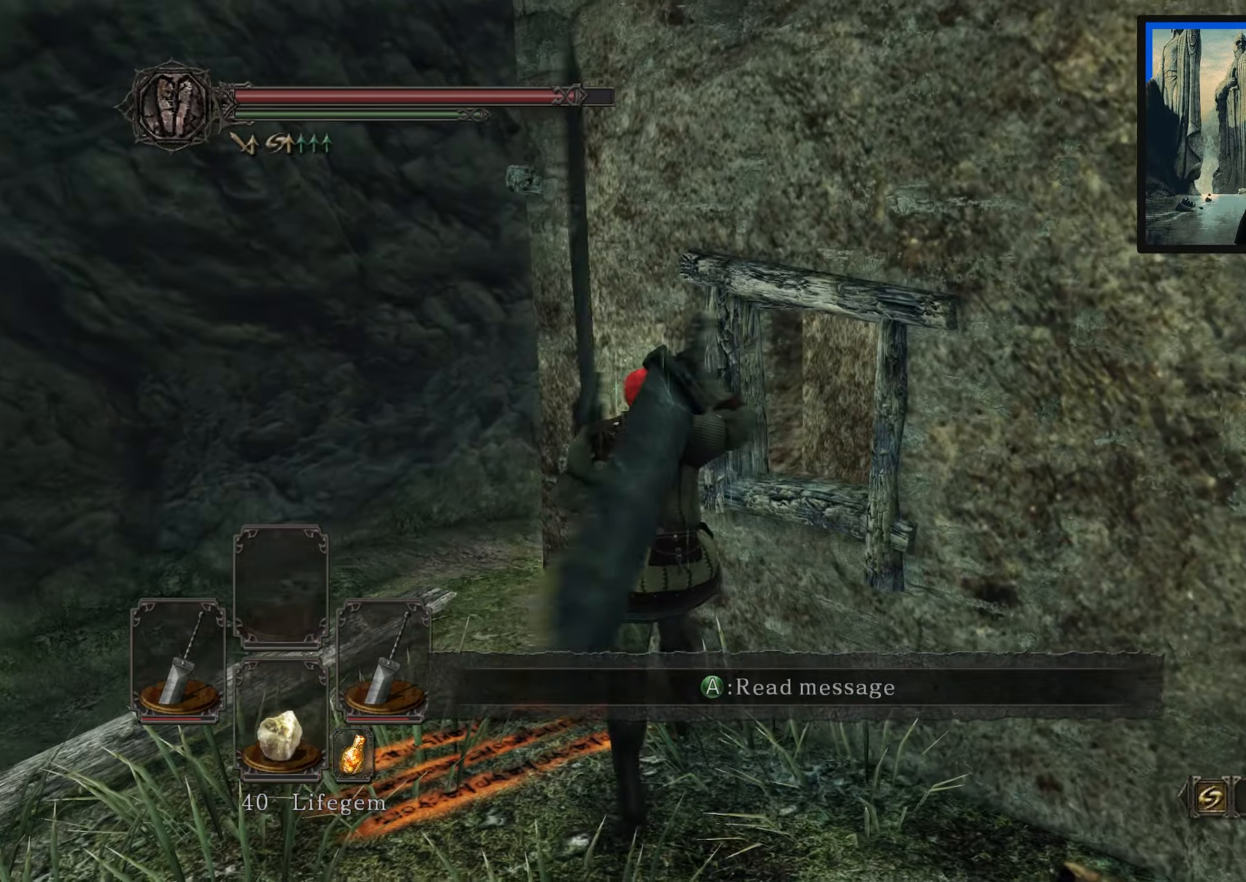
{"buttons": ["A"], "left_stick": "up-right", "right_stick": "center", "events": [[67, "A", "down"], [67, "left_stick", "up"], [117, "A", "up"], [217, "A", "down"], [267, "A", "up"], [450, "A", "down"], [483, "left_stick", "up-right"]]}
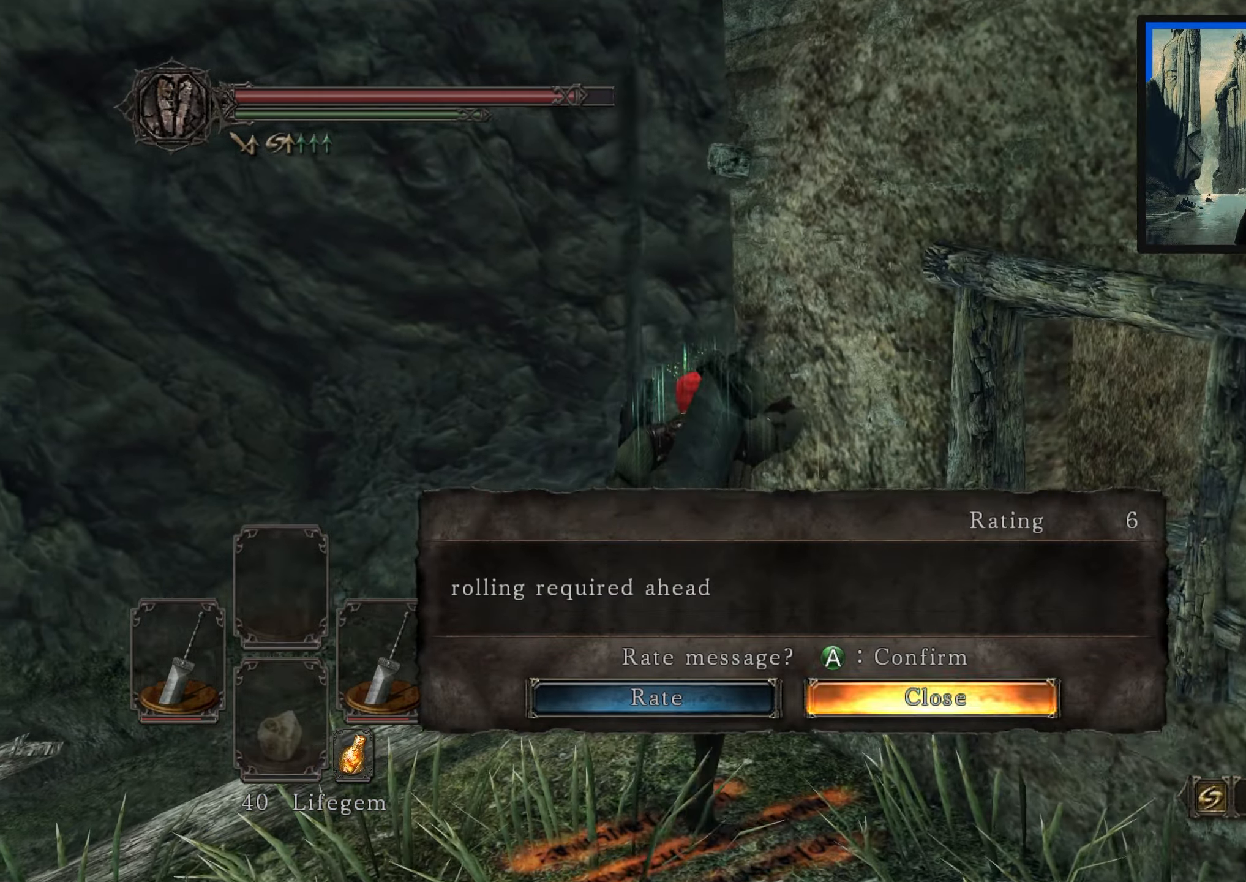
{"buttons": [], "left_stick": "right", "right_stick": "right", "events": [[17, "A", "up"], [167, "left_stick", "right"], [300, "right_stick", "right"]]}
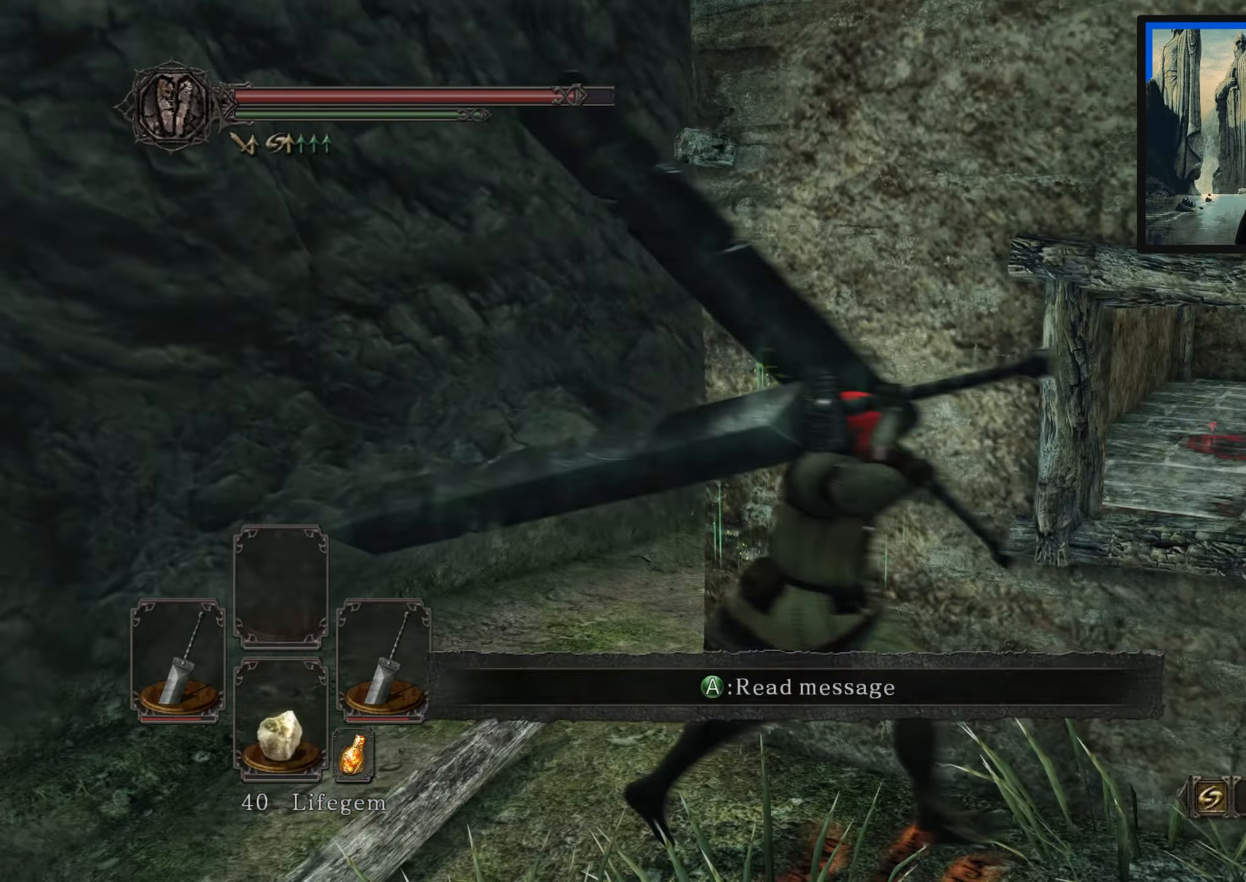
{"buttons": ["B"], "left_stick": "up", "right_stick": "center", "events": [[167, "right_stick", "center"], [200, "left_stick", "up-right"], [300, "B", "down"], [350, "left_stick", "up"], [367, "B", "up"], [450, "B", "down"]]}
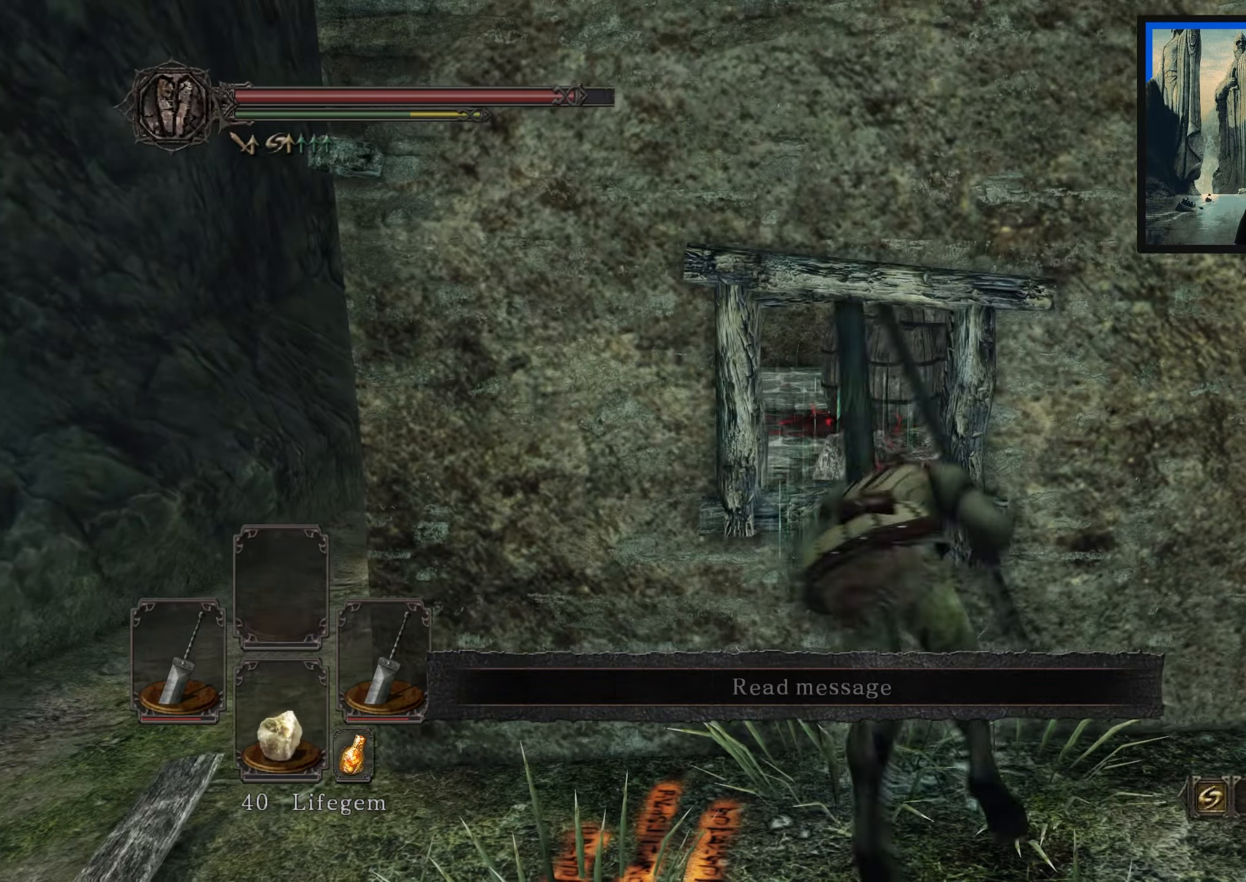
{"buttons": [], "left_stick": "up", "right_stick": "center", "events": [[50, "B", "up"], [217, "left_stick", "center"], [417, "left_stick", "up"]]}